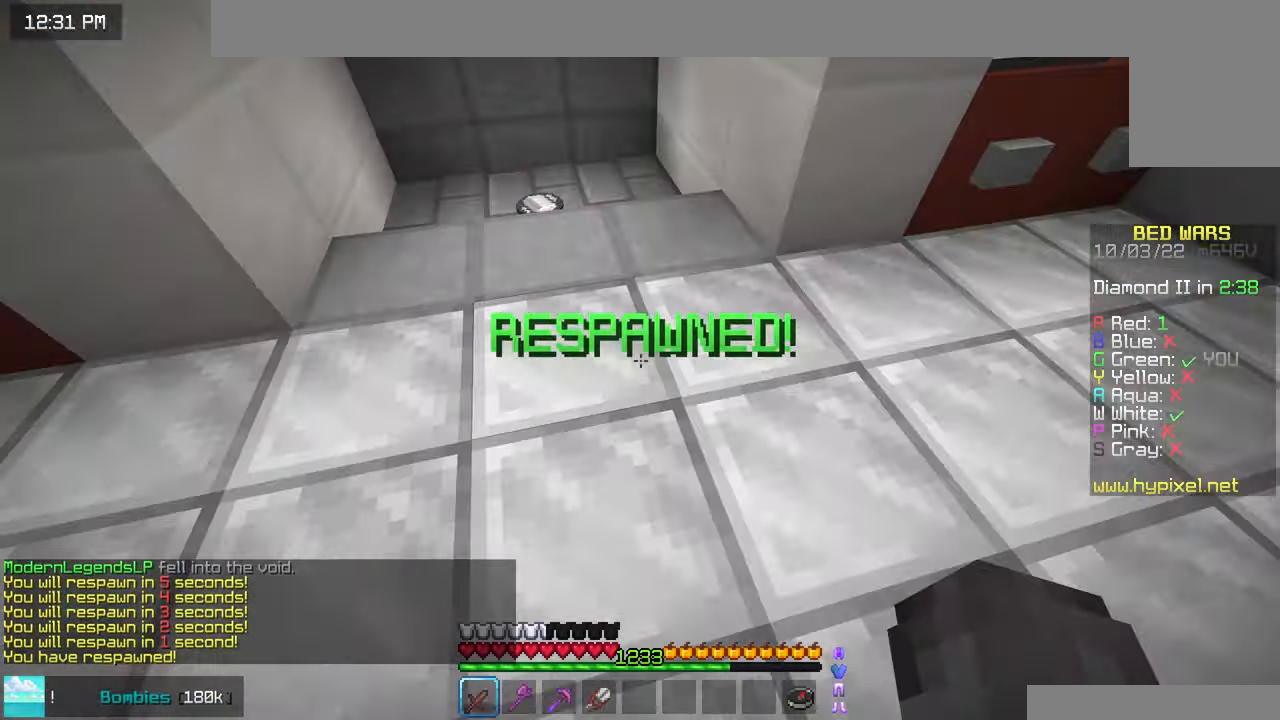
Gameplay with keyboard and mouse; each line is a JSON object with the keys and mouse buttons held at the frame after it. "events" lists presses ("down") and releases ("up") of "down", "left", "right", "space", "up", "mouse_left" and "mouse_right" between this image and that frame as [ms after this image, input, new state], when the widget could be followed in between. "mouse_left", "mouse_right" = the "left", "right" buttons of the "mouse" list. No other keys are recorded. Fast repeated clicks can show as one long hold. Mouse movement is not recorded.
{"keys": ["left", "up"], "mouse": [], "events": []}
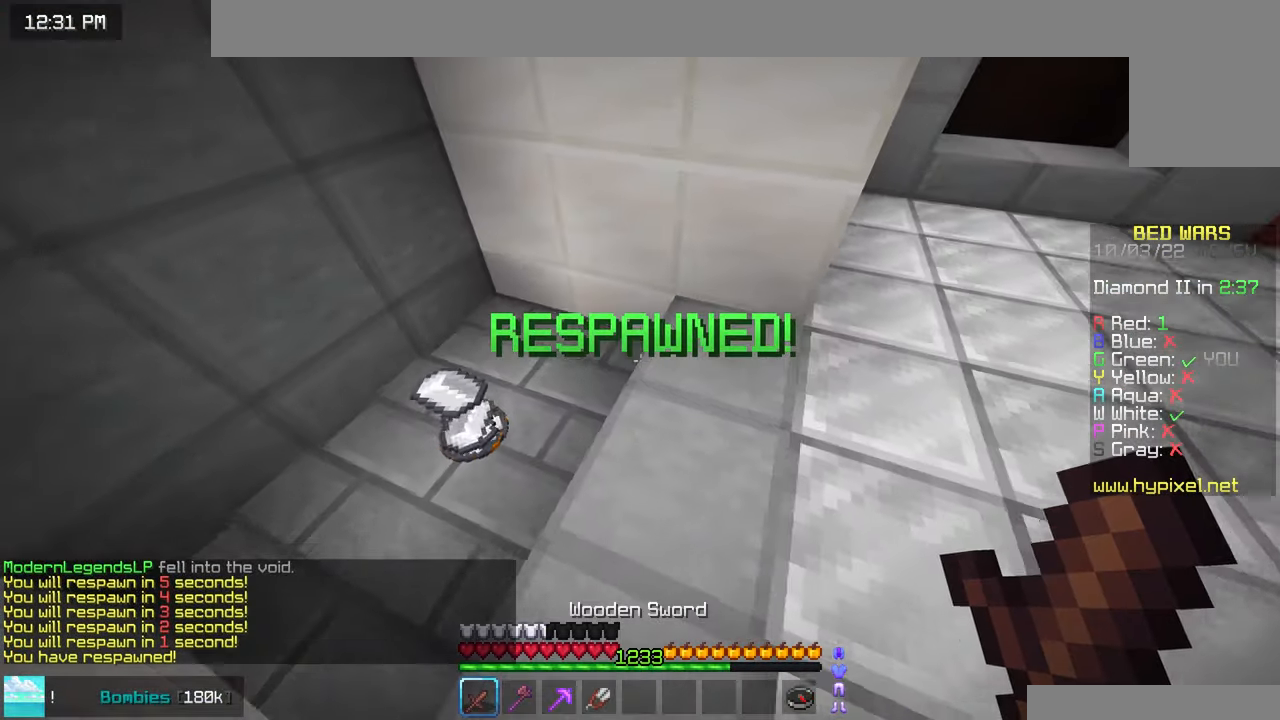
{"keys": ["up"], "mouse": [], "events": [[100, "left", "up"]]}
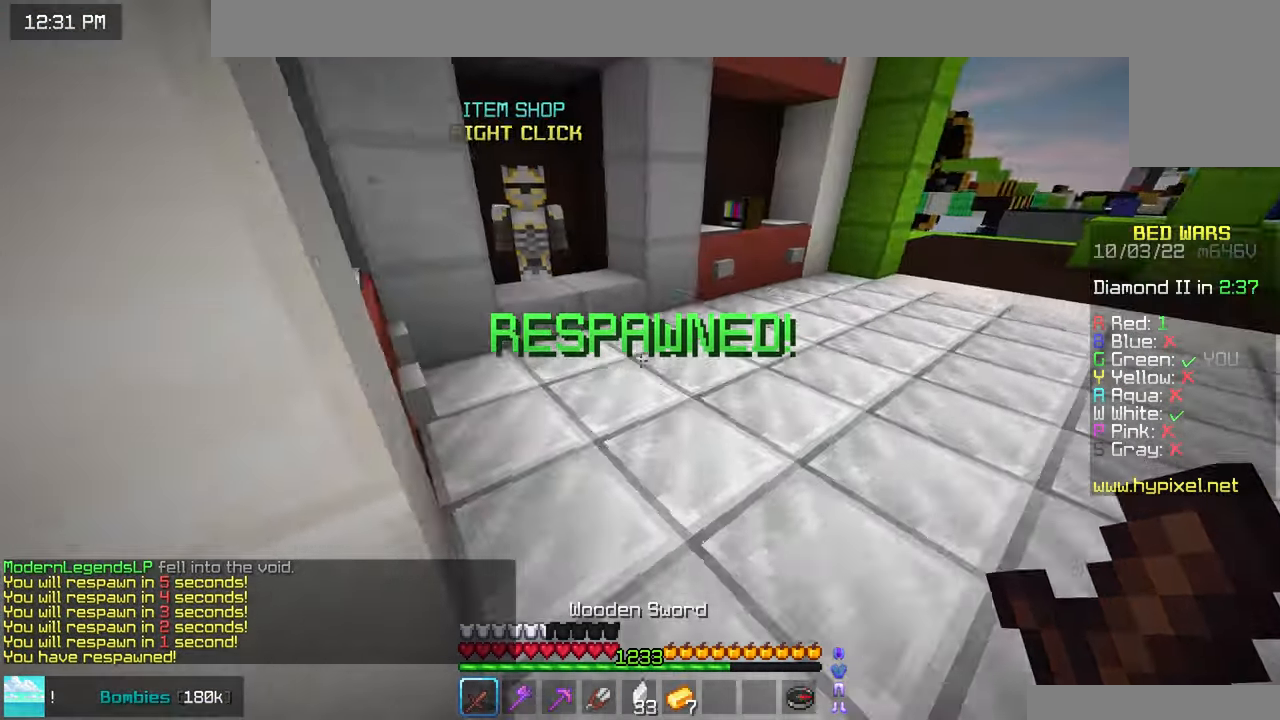
{"keys": [], "mouse": [], "events": [[34, "space", "down"], [284, "space", "up"], [417, "up", "up"]]}
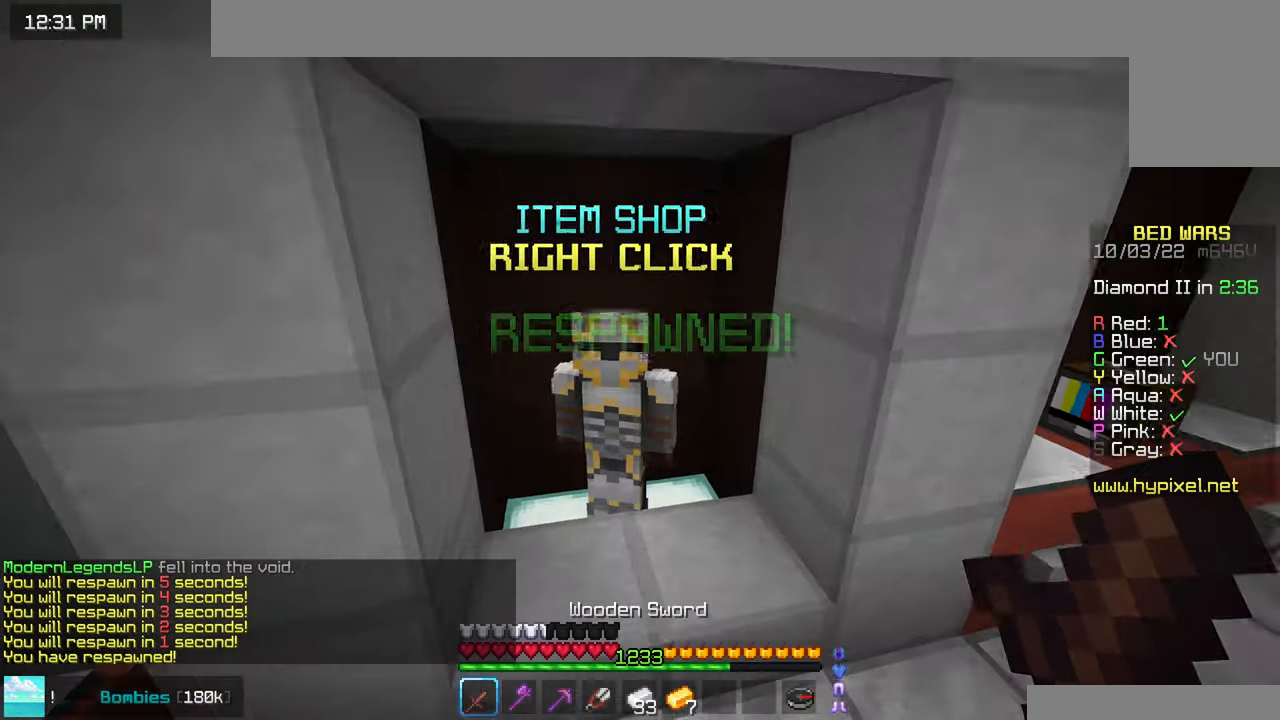
{"keys": [], "mouse": [], "events": [[67, "mouse_right", "down"], [117, "down", "down"], [234, "down", "up"], [234, "mouse_right", "up"]]}
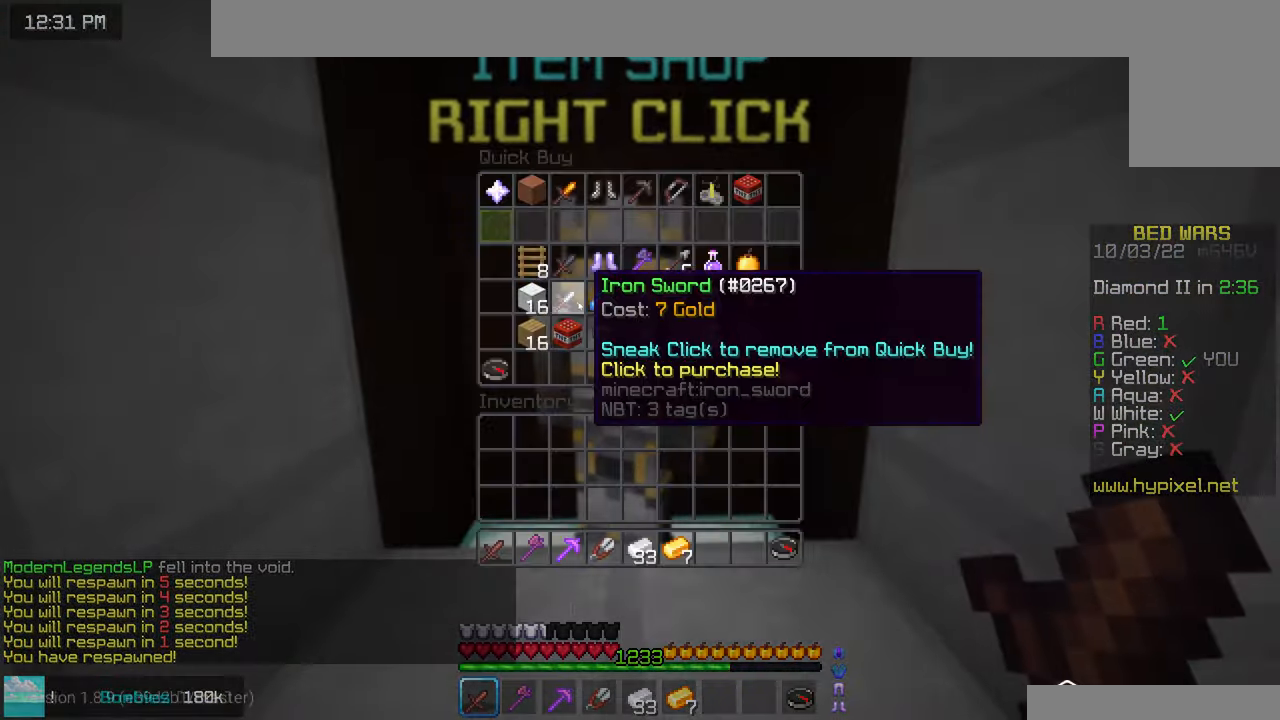
{"keys": [], "mouse": [], "events": []}
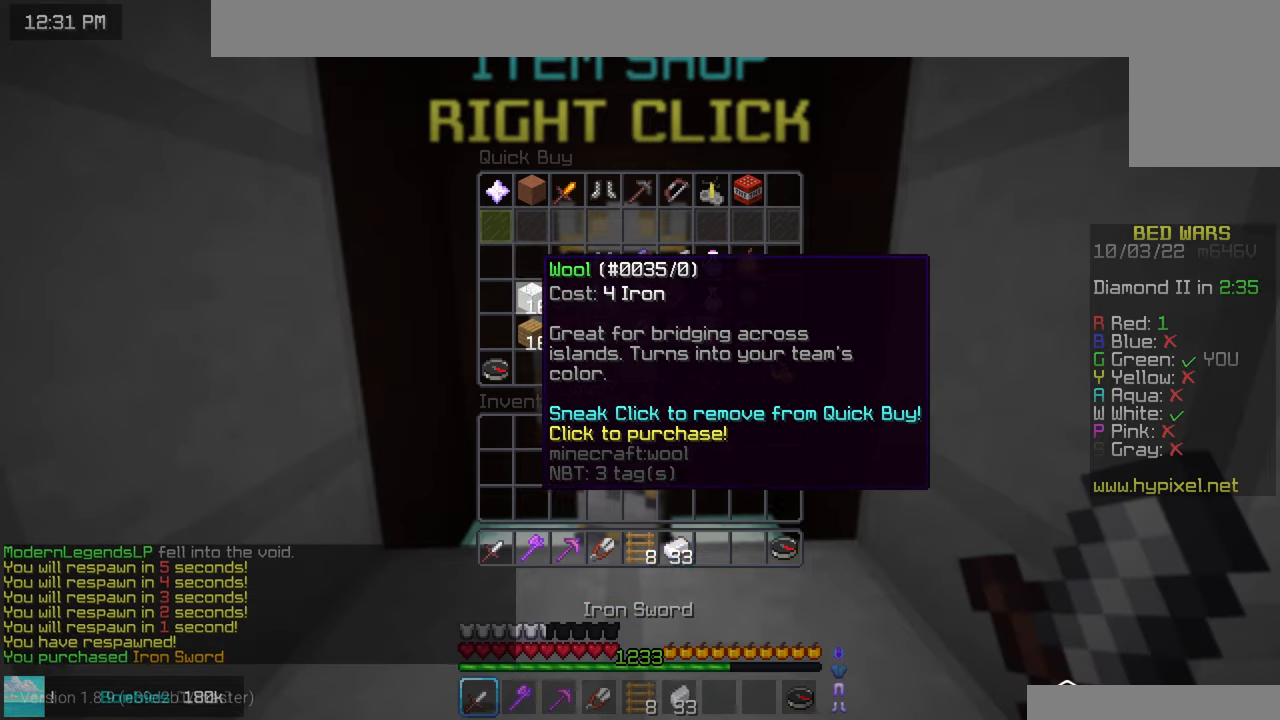
{"keys": [], "mouse": [], "events": []}
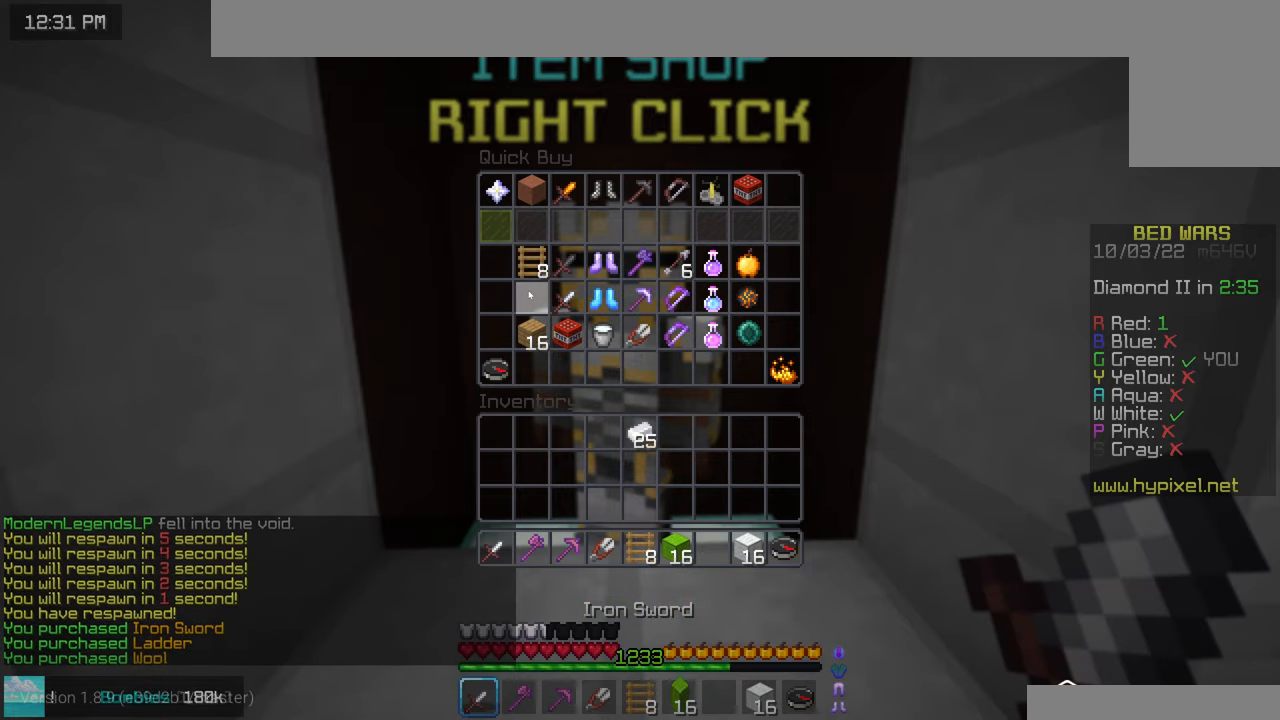
{"keys": ["up"], "mouse": [], "events": [[266, "up", "down"]]}
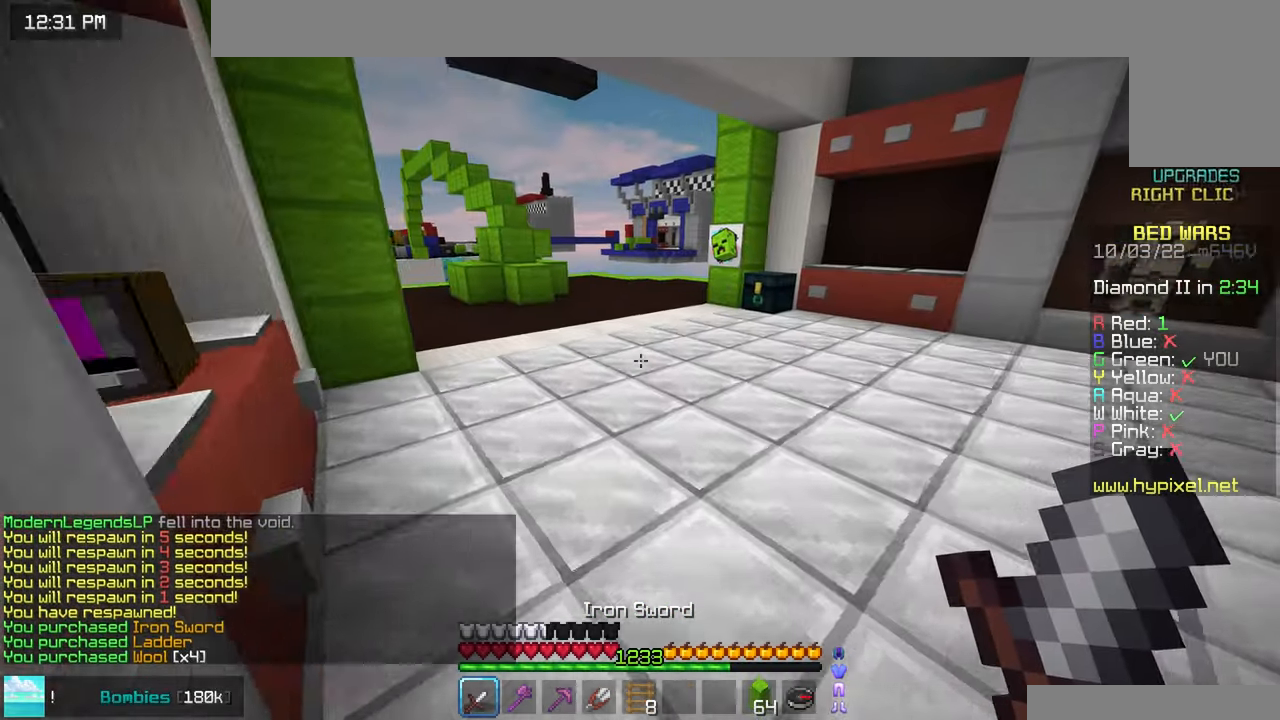
{"keys": ["up"], "mouse": [], "events": [[266, "space", "down"], [483, "space", "up"]]}
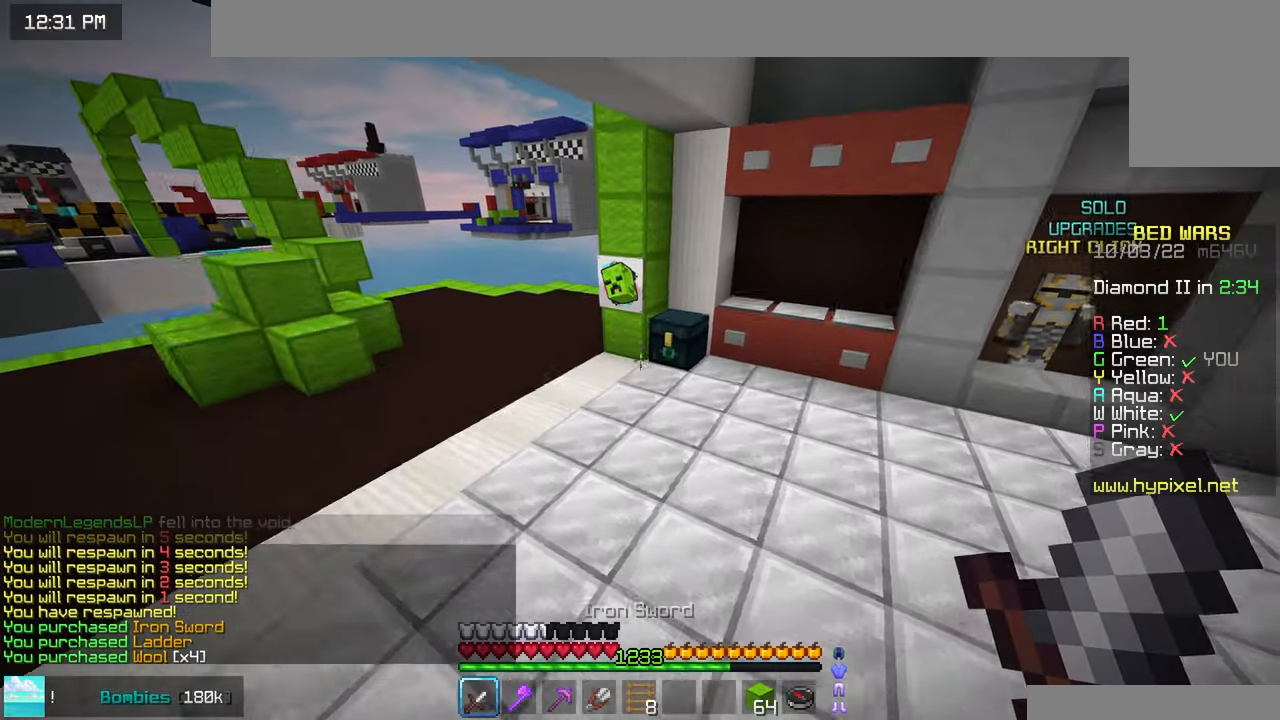
{"keys": ["left", "space", "up"], "mouse": ["right"], "events": [[283, "left", "down"], [416, "mouse_right", "down"], [466, "space", "down"]]}
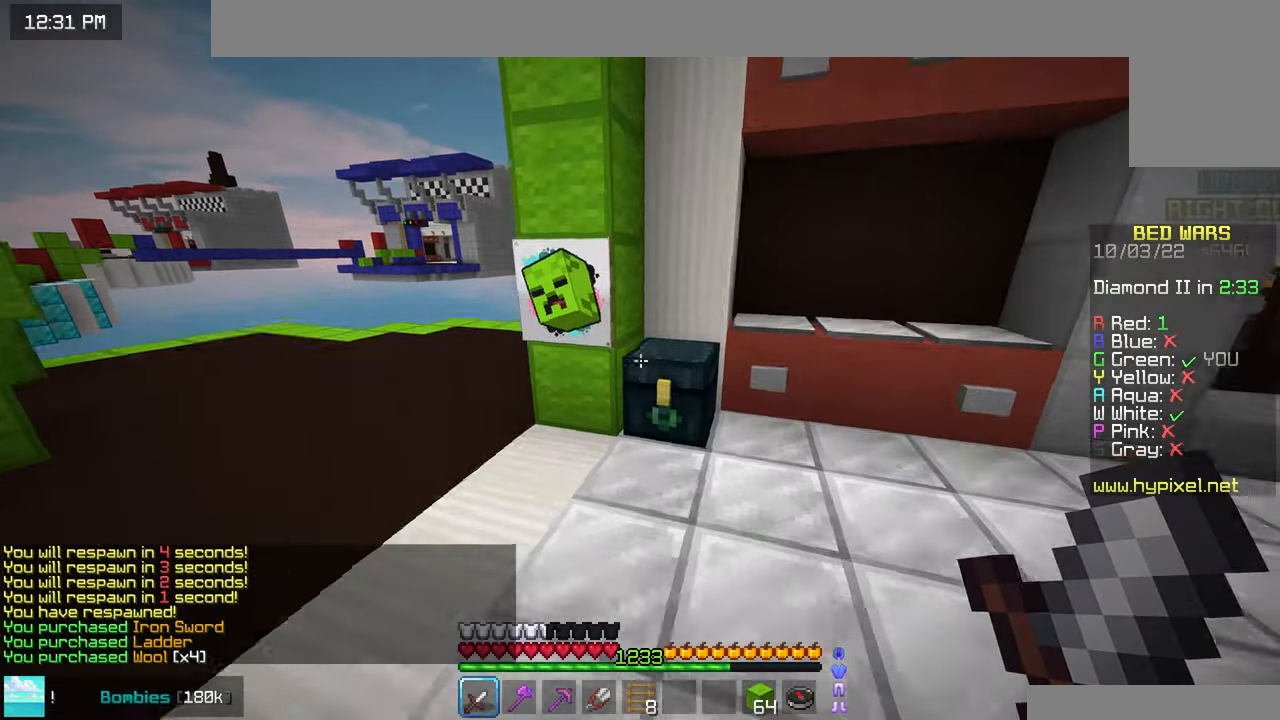
{"keys": [], "mouse": [], "events": [[33, "mouse_right", "up"], [133, "space", "up"], [150, "left", "up"], [150, "up", "up"]]}
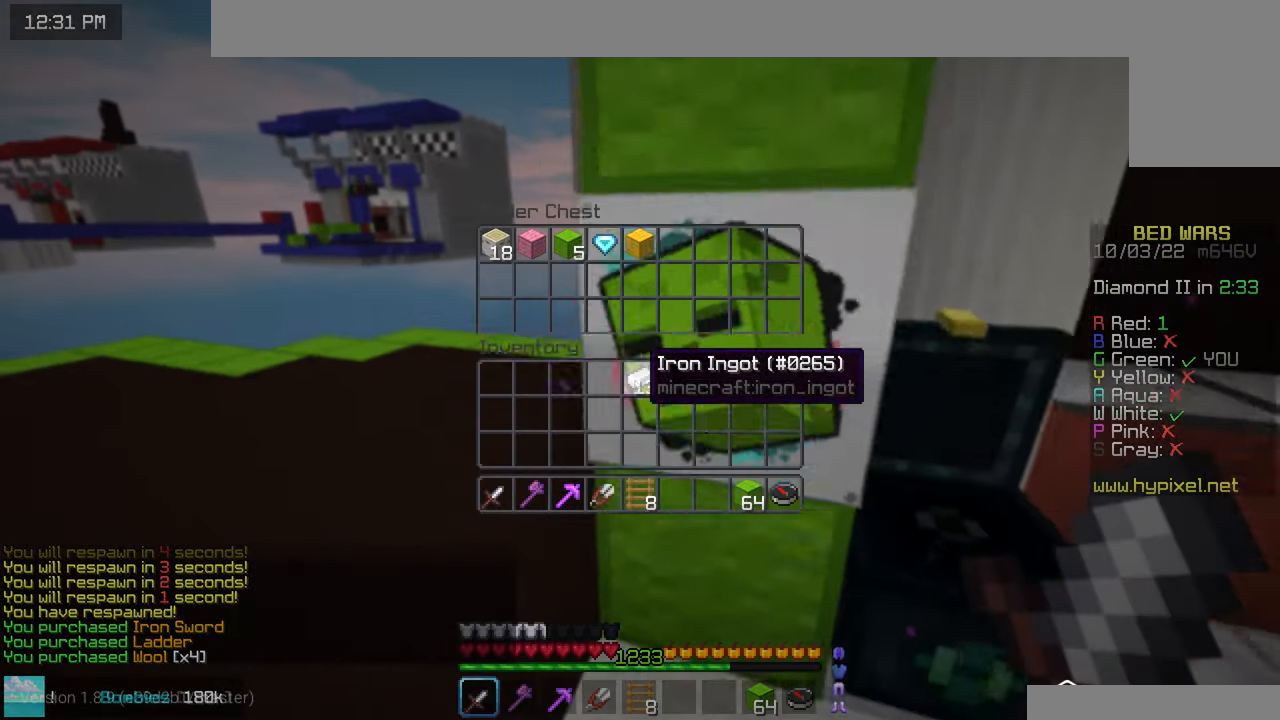
{"keys": ["space", "up"], "mouse": [], "events": [[83, "mouse_left", "down"], [166, "mouse_left", "up"], [200, "left", "down"], [216, "up", "down"], [300, "left", "up"], [316, "space", "down"]]}
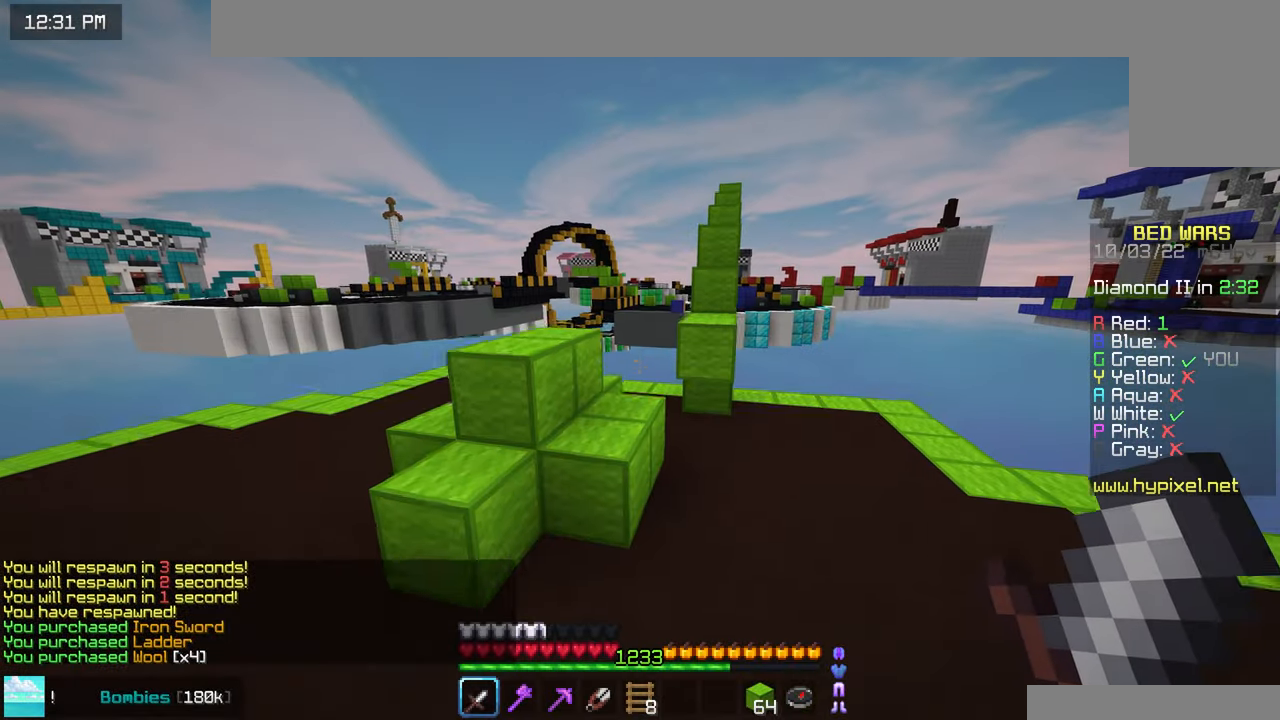
{"keys": ["up"], "mouse": [], "events": [[200, "right", "down"], [216, "right", "up"], [216, "space", "up"], [250, "space", "down"], [500, "space", "up"]]}
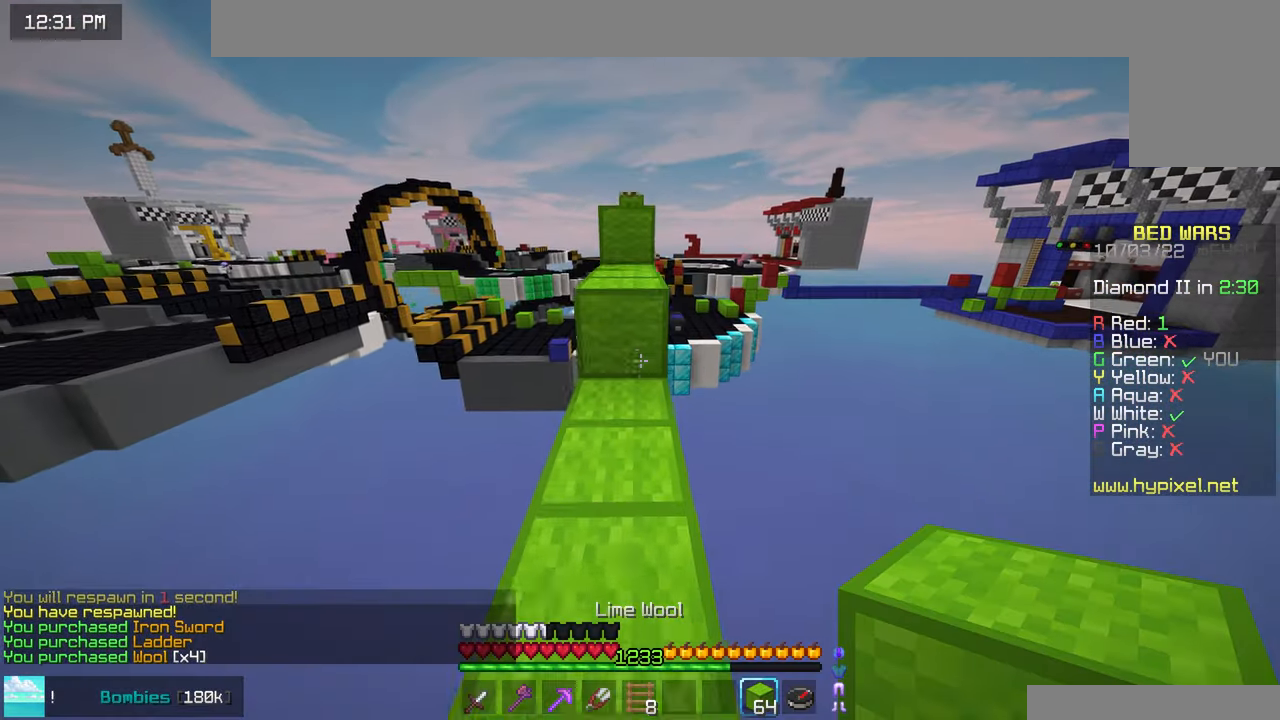
{"keys": ["left", "up"], "mouse": [], "events": [[200, "space", "down"], [466, "left", "down"], [500, "space", "up"]]}
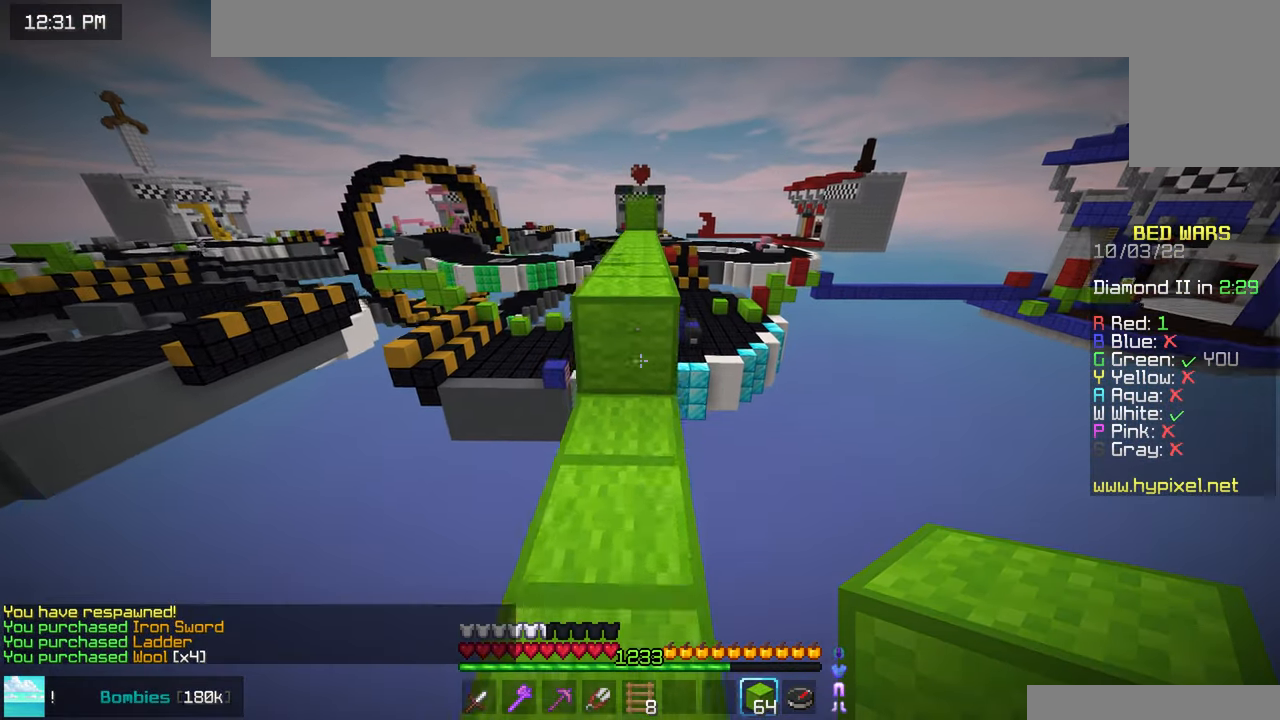
{"keys": ["space", "up"], "mouse": [], "events": [[133, "left", "up"], [200, "space", "down"]]}
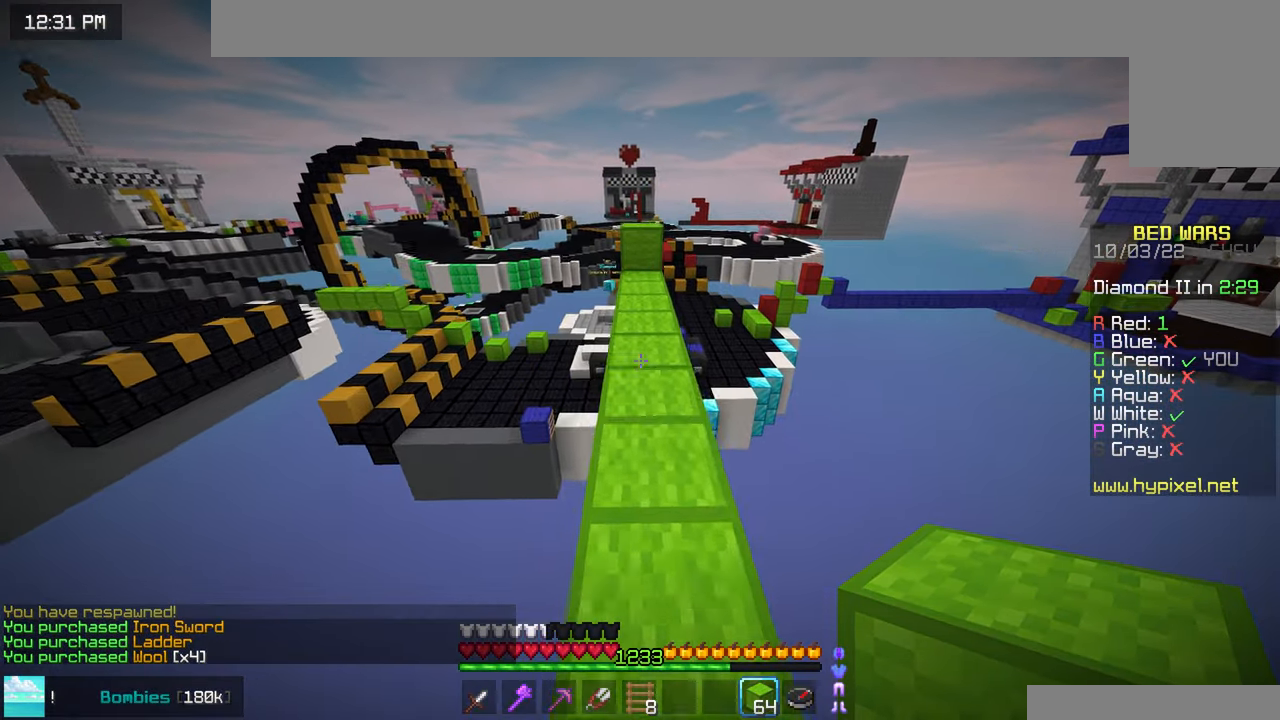
{"keys": ["up"], "mouse": [], "events": [[417, "space", "up"]]}
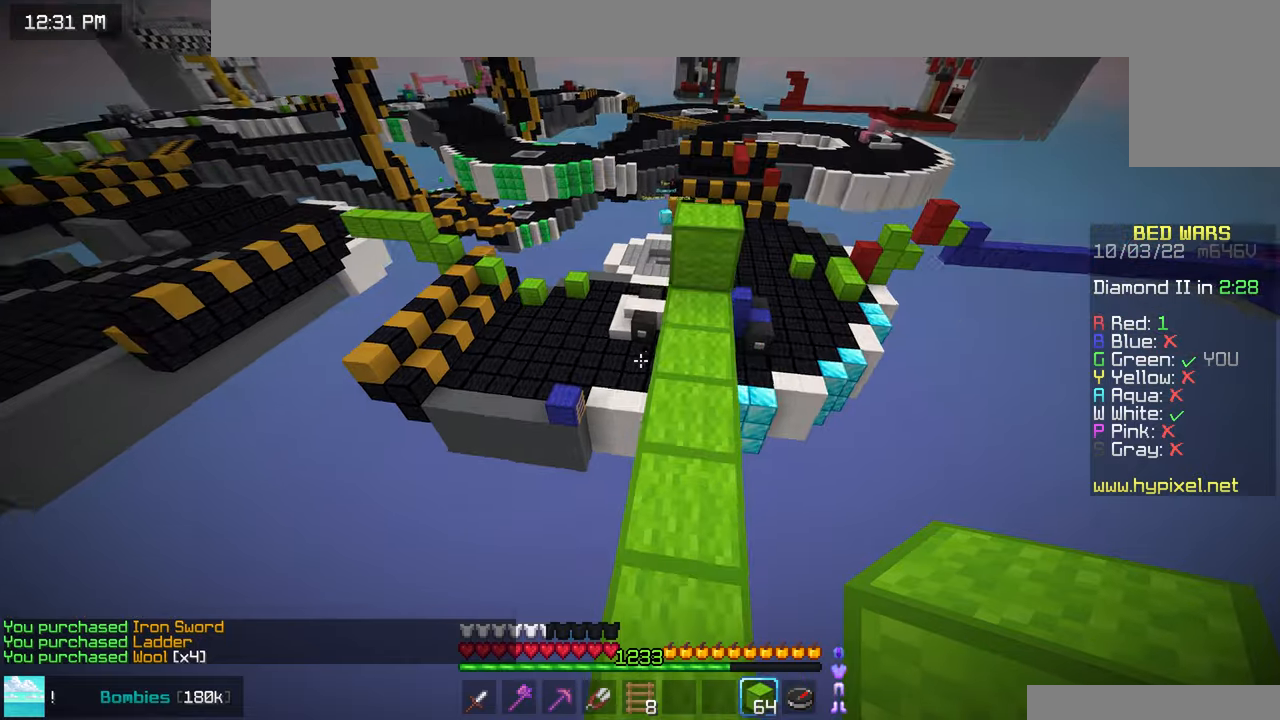
{"keys": ["space", "up"], "mouse": [], "events": [[300, "space", "down"]]}
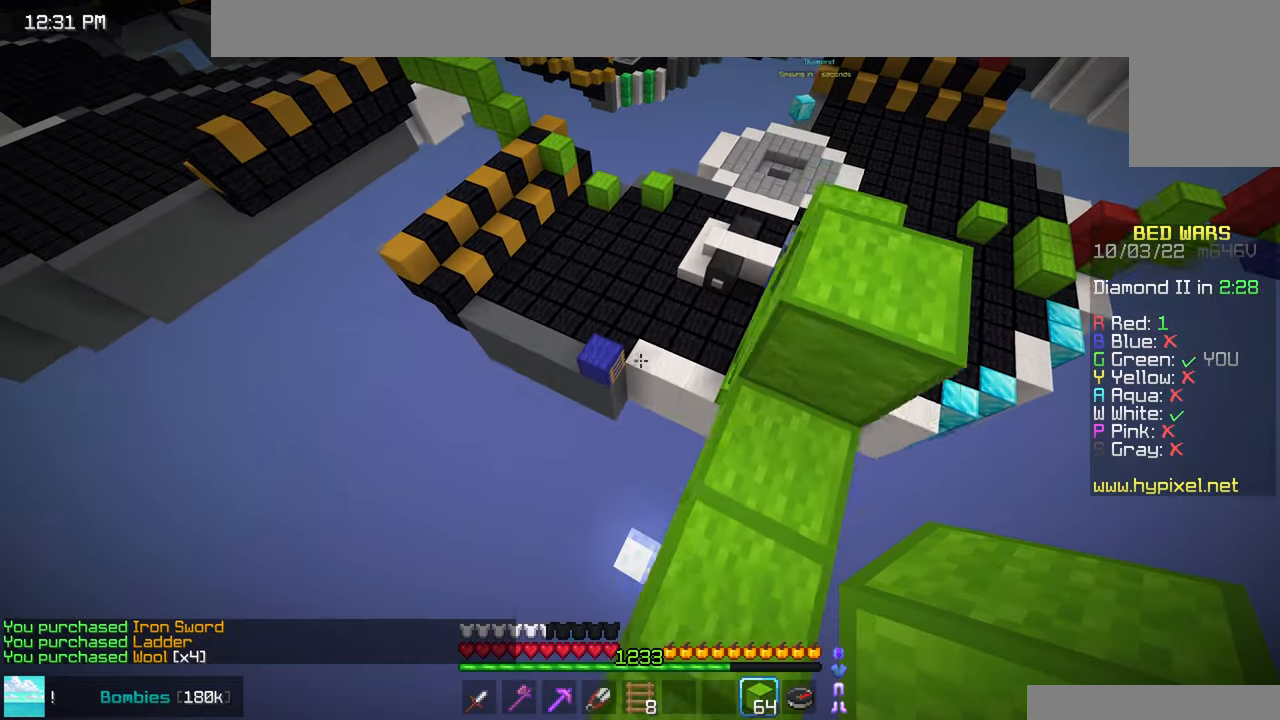
{"keys": ["up"], "mouse": [], "events": [[50, "space", "up"]]}
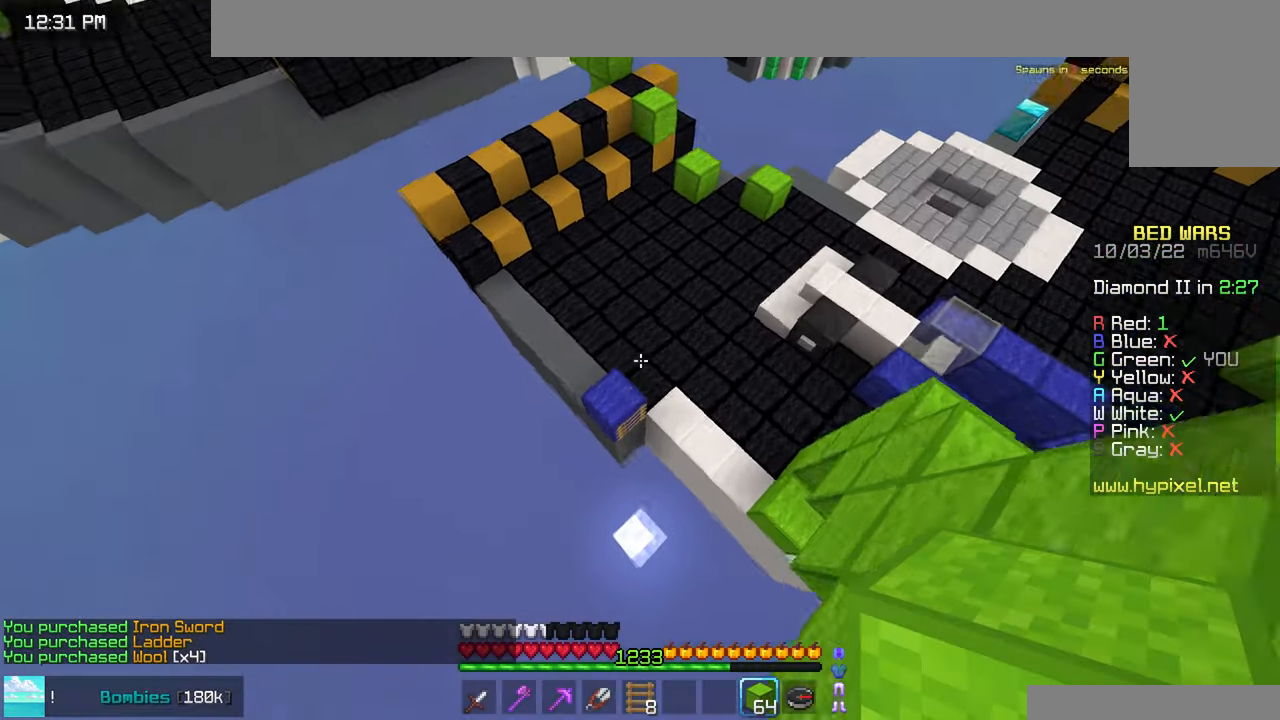
{"keys": ["up"], "mouse": [], "events": []}
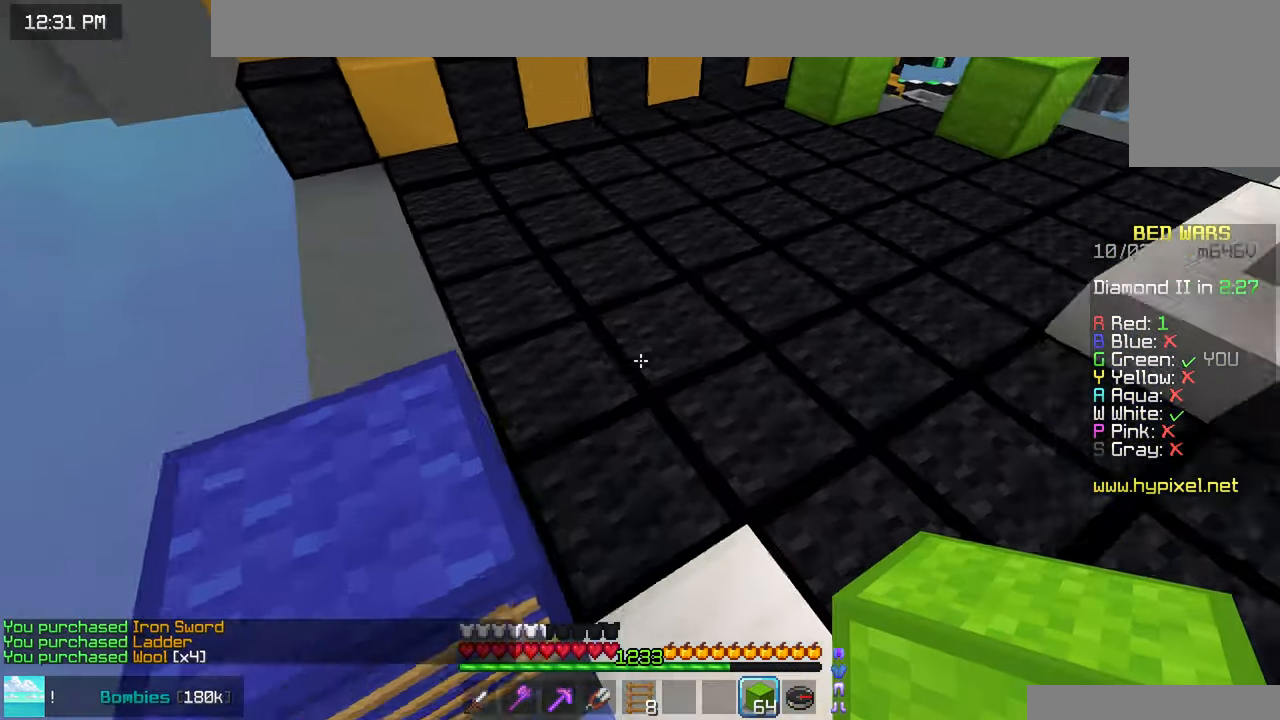
{"keys": ["up"], "mouse": [], "events": []}
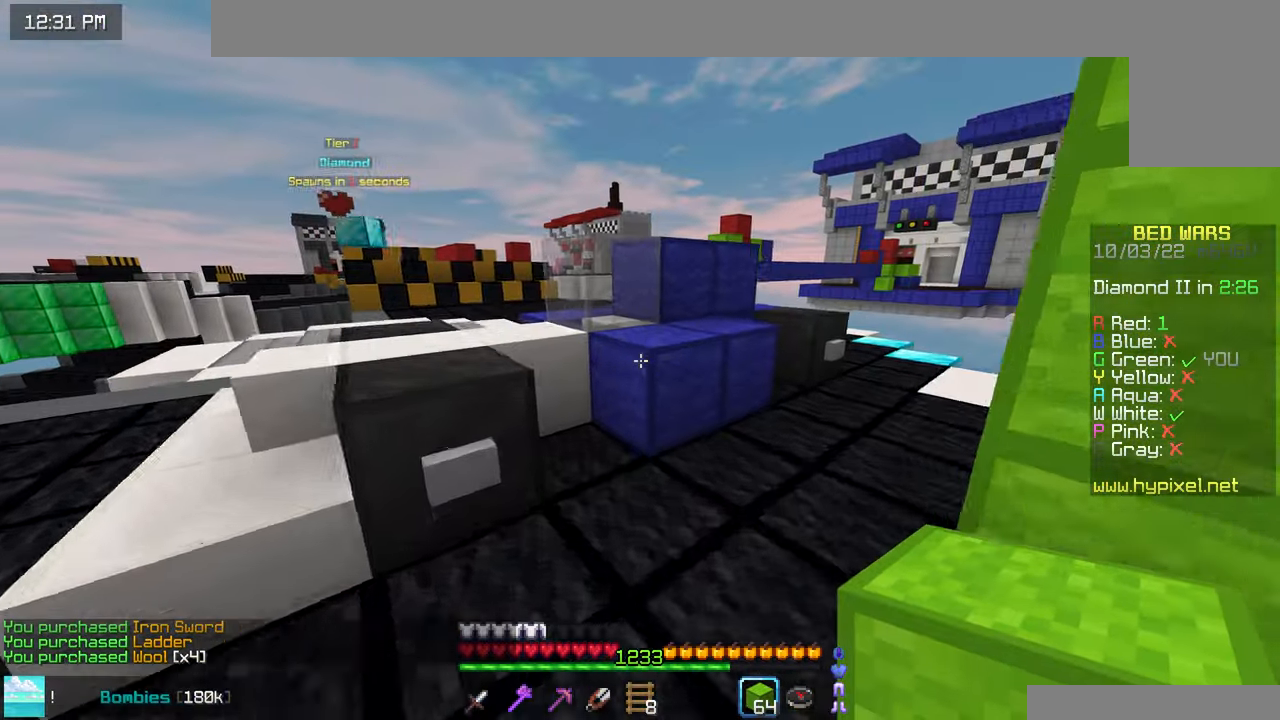
{"keys": ["space", "up"], "mouse": [], "events": [[133, "space", "down"], [183, "left", "down"], [283, "left", "up"], [283, "space", "up"], [483, "space", "down"]]}
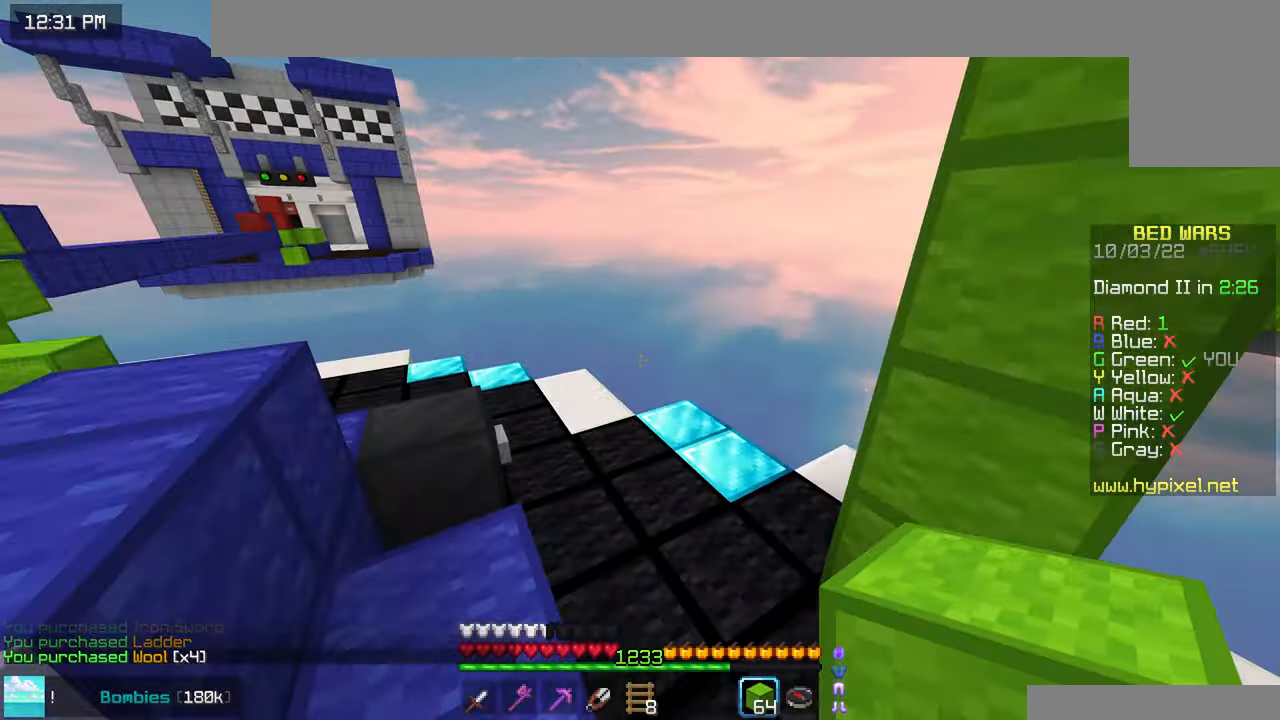
{"keys": ["left", "space", "up"], "mouse": [], "events": [[83, "left", "down"]]}
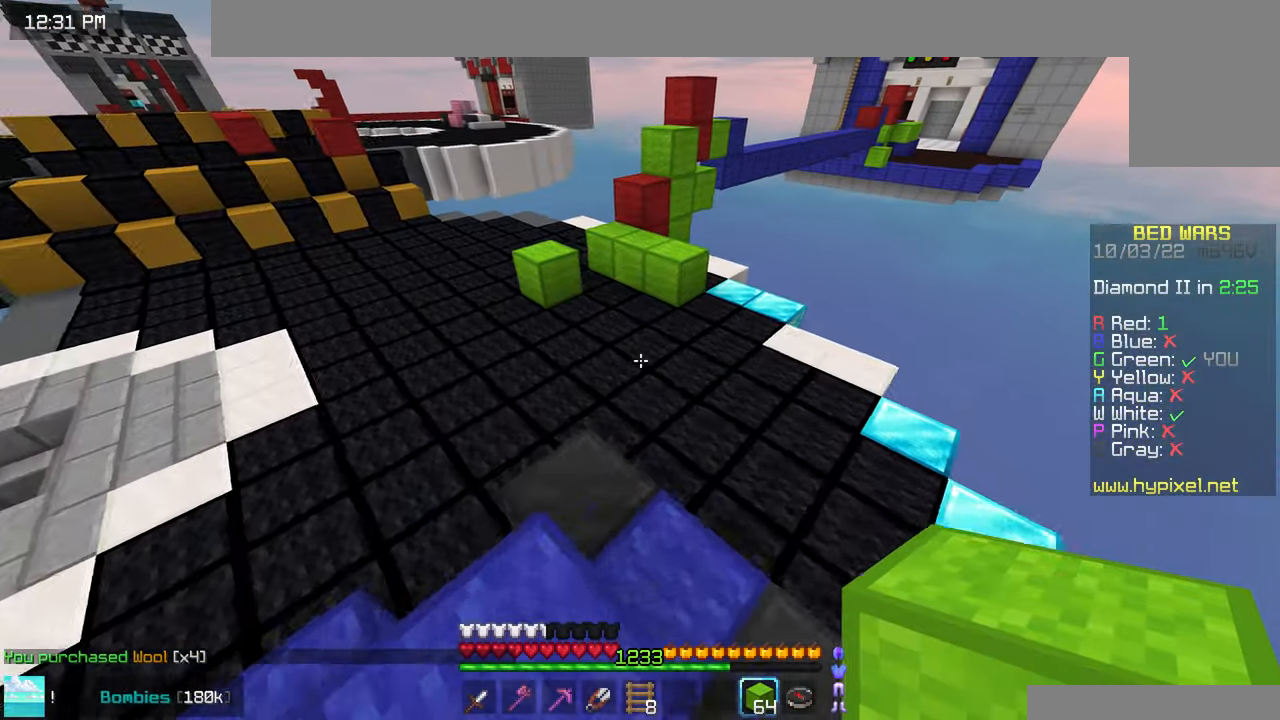
{"keys": ["left", "space", "up"], "mouse": [], "events": [[33, "left", "up"], [317, "left", "down"]]}
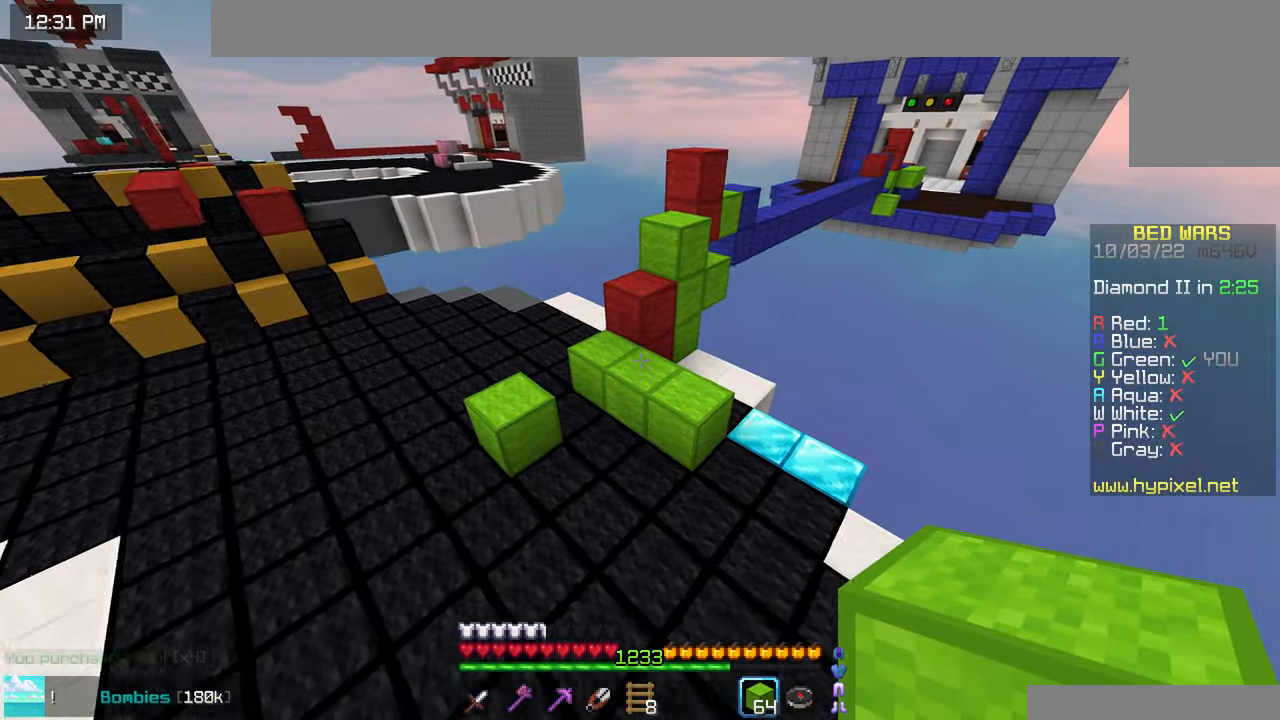
{"keys": ["up"], "mouse": [], "events": [[283, "mouse_right", "down"], [383, "mouse_right", "up"], [467, "space", "up"], [483, "left", "up"]]}
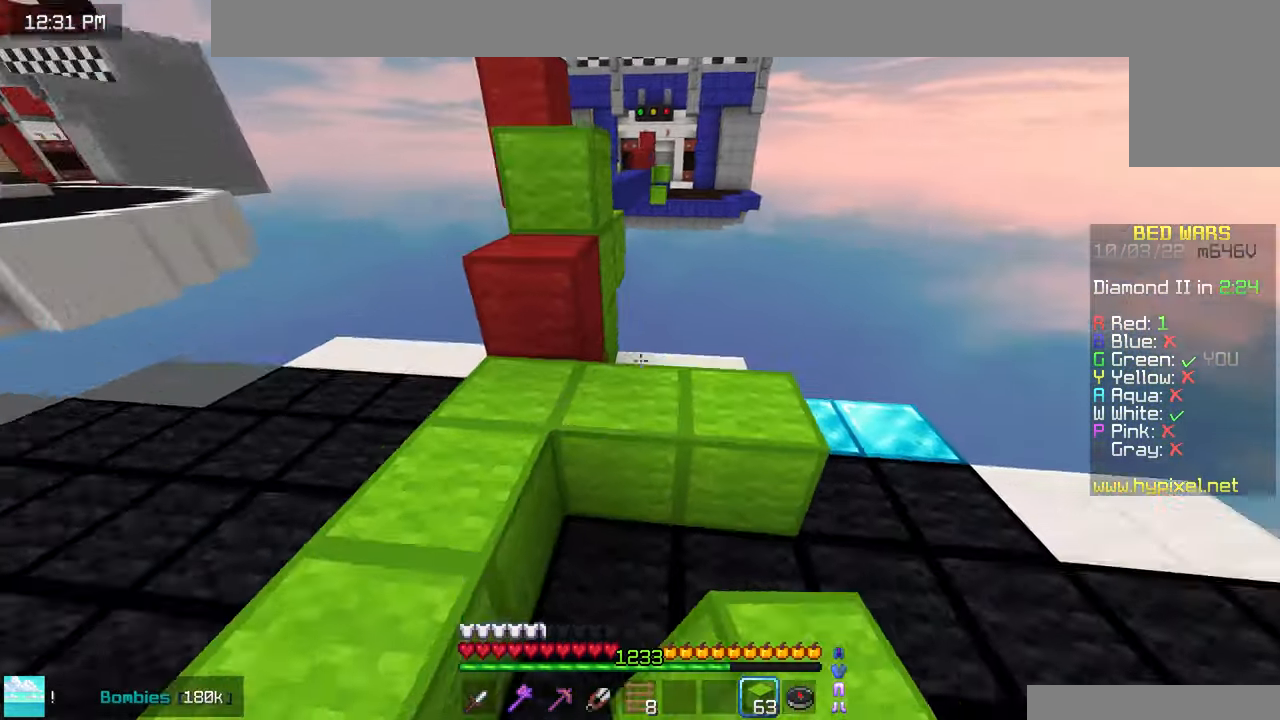
{"keys": ["up"], "mouse": [], "events": [[233, "space", "down"], [417, "space", "up"]]}
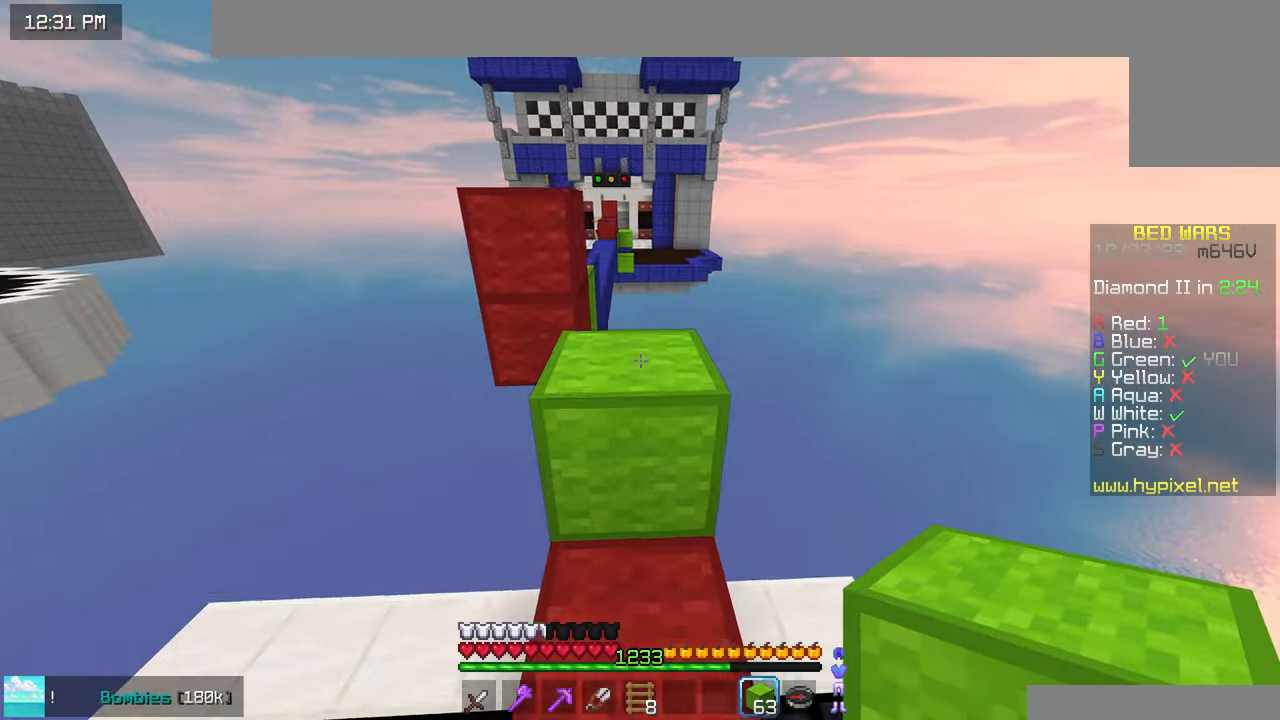
{"keys": ["up"], "mouse": [], "events": [[83, "space", "down"], [384, "space", "up"]]}
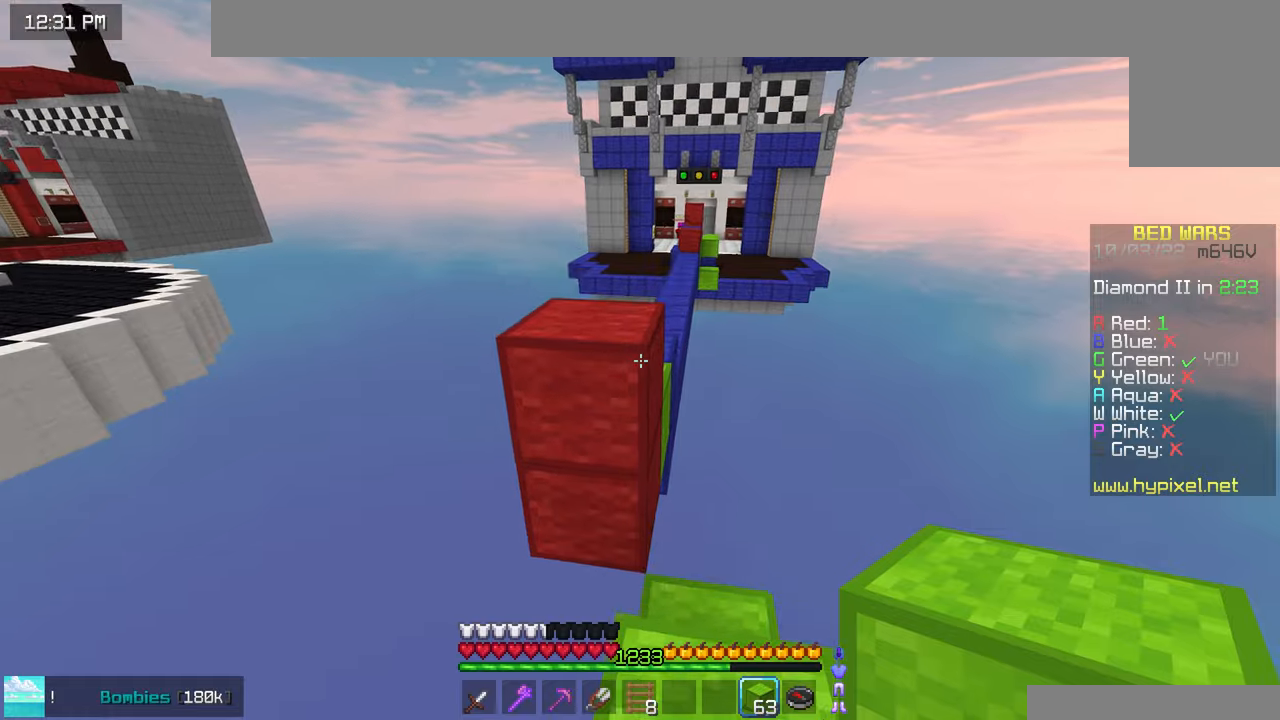
{"keys": ["space", "up"], "mouse": [], "events": [[100, "space", "down"]]}
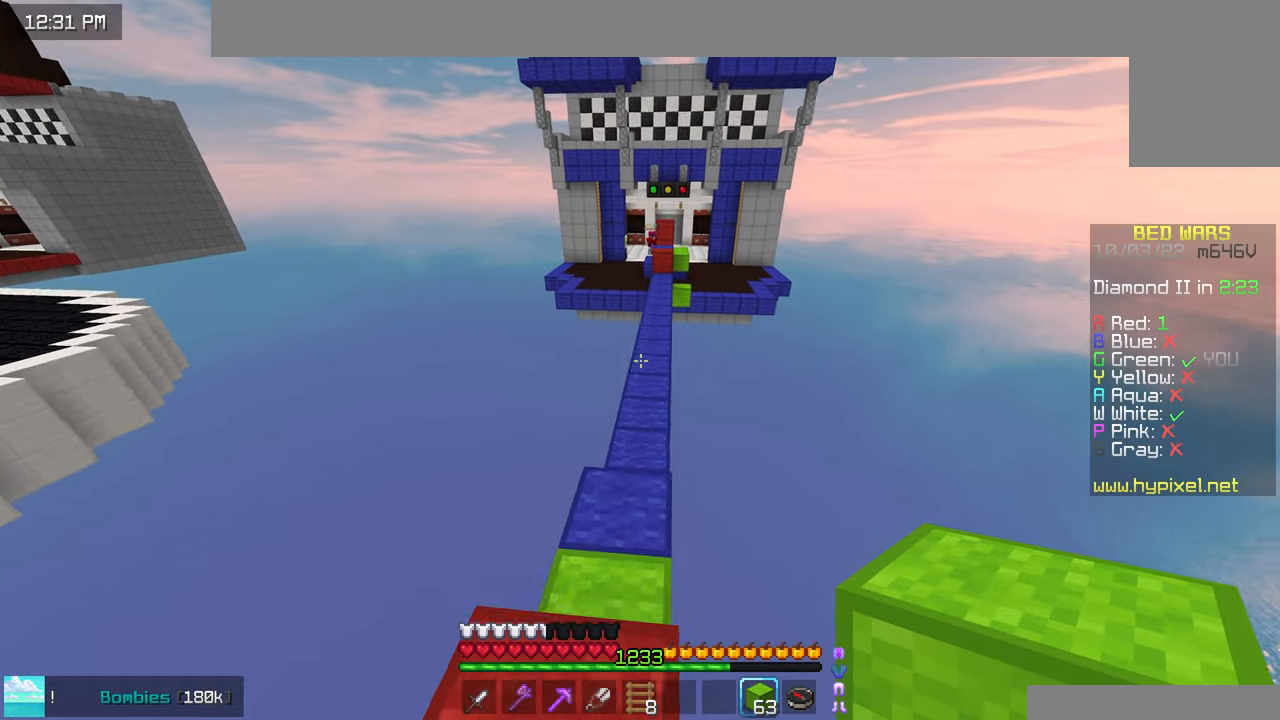
{"keys": ["space", "up"], "mouse": [], "events": []}
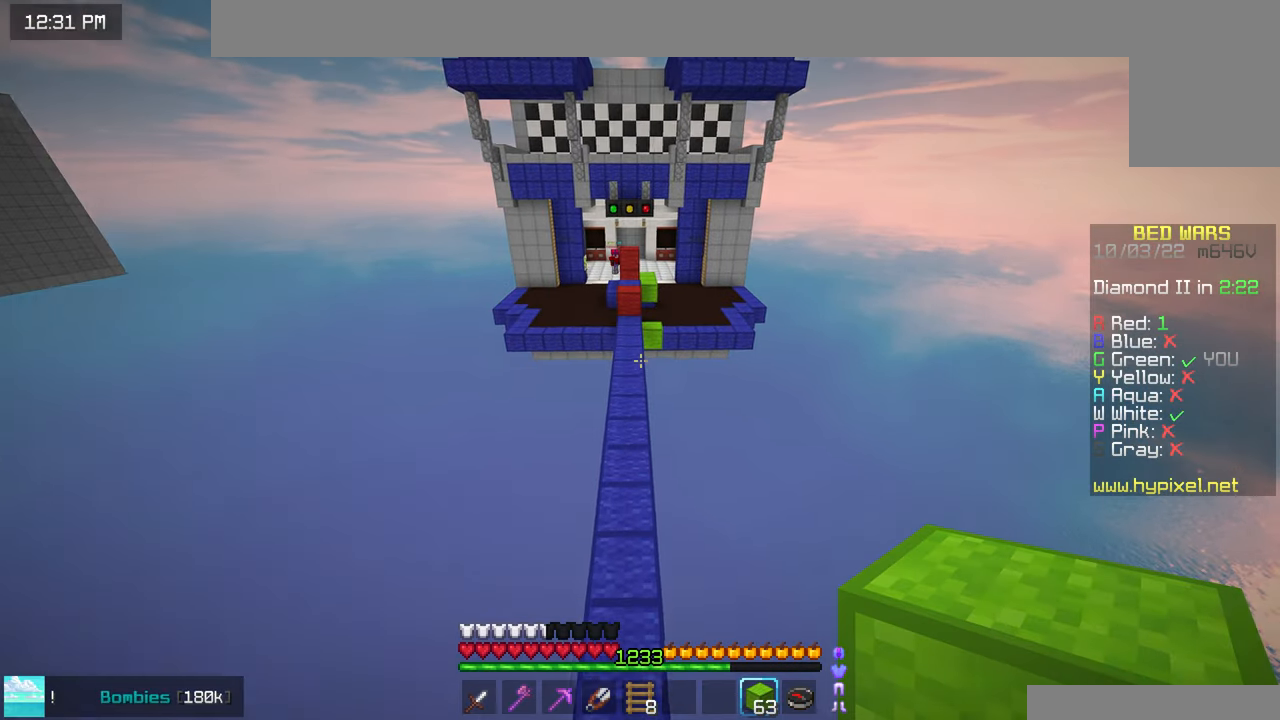
{"keys": ["space", "up"], "mouse": [], "events": []}
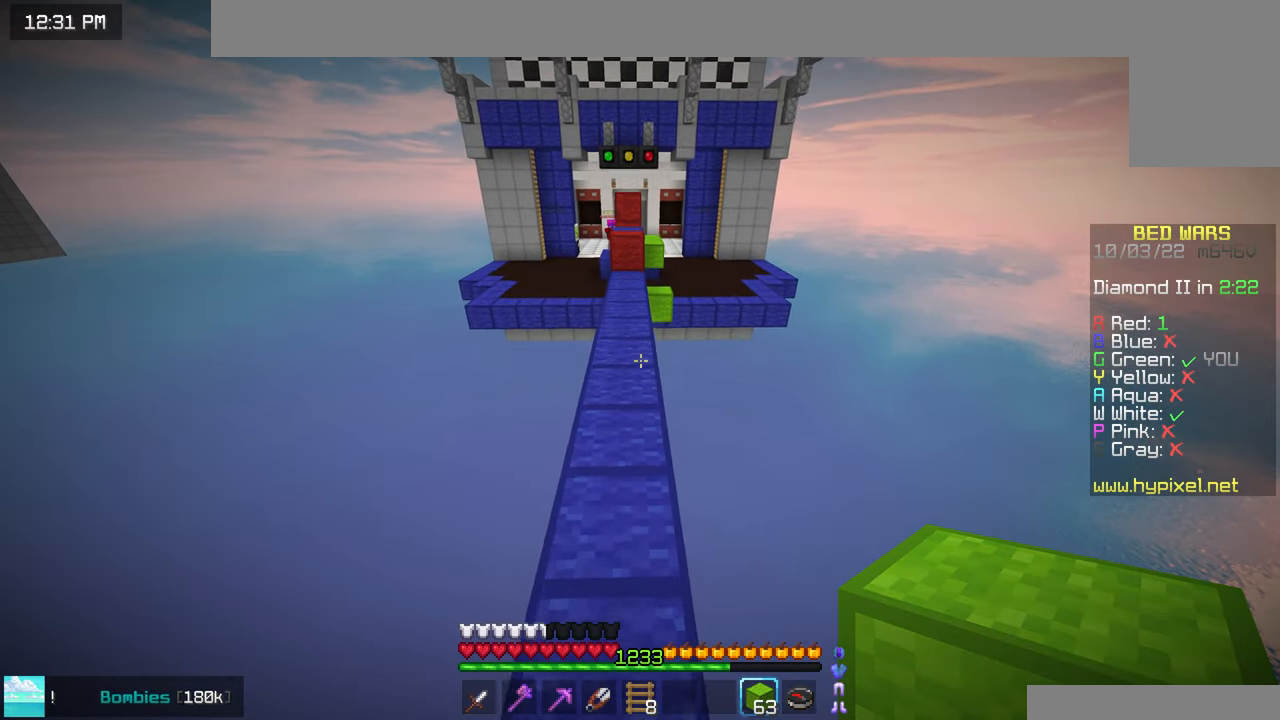
{"keys": ["space", "up"], "mouse": [], "events": []}